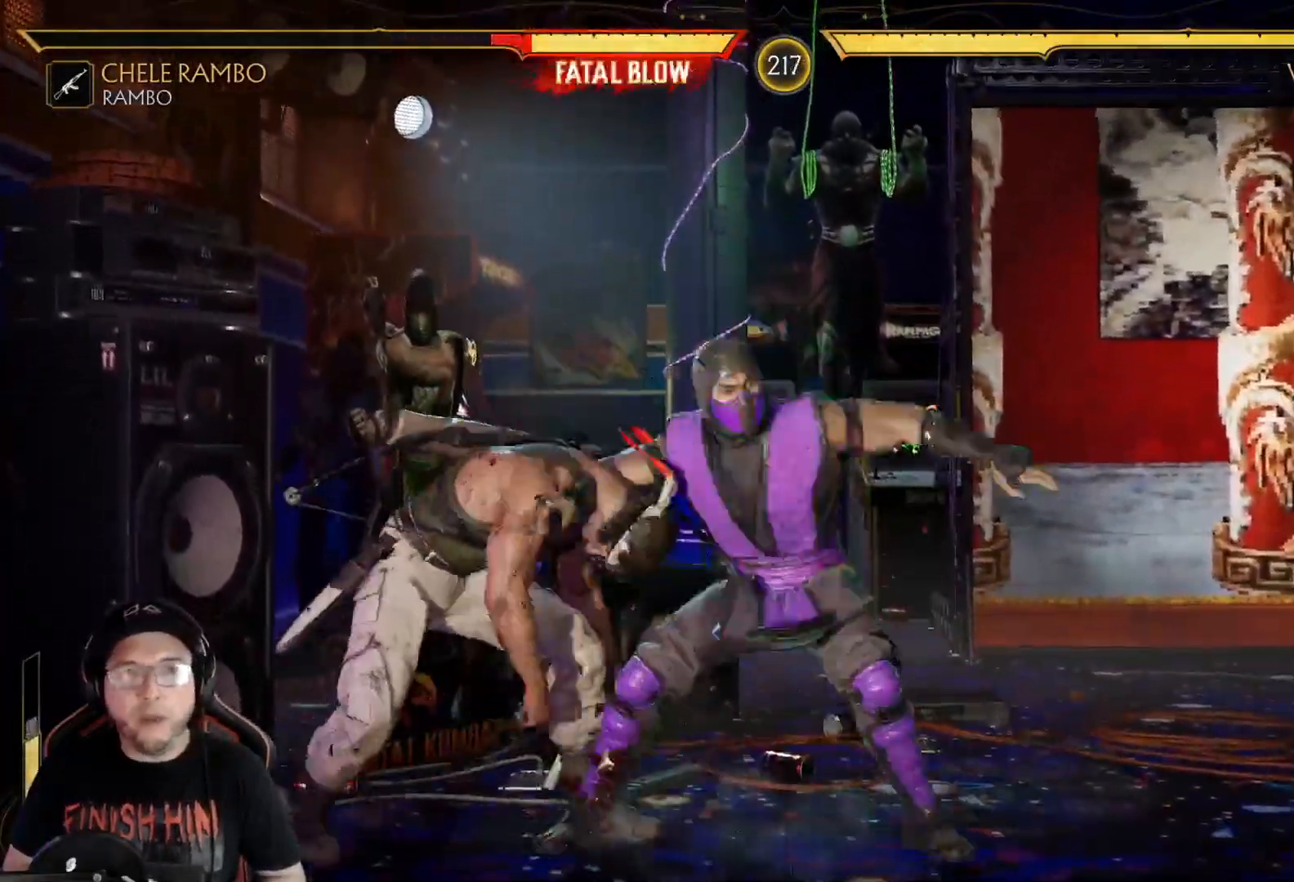
Gameplay with a controller (Xbox layout); each line is a JSON object with the inputs held at the frame after it. "events" lists button and stick changes between this image and that frame as [ms after this image, input, new state], when the widget could be followed in between.
{"buttons": ["R2", "DPAD_DOWN"], "left_stick": "center", "right_stick": "center", "events": []}
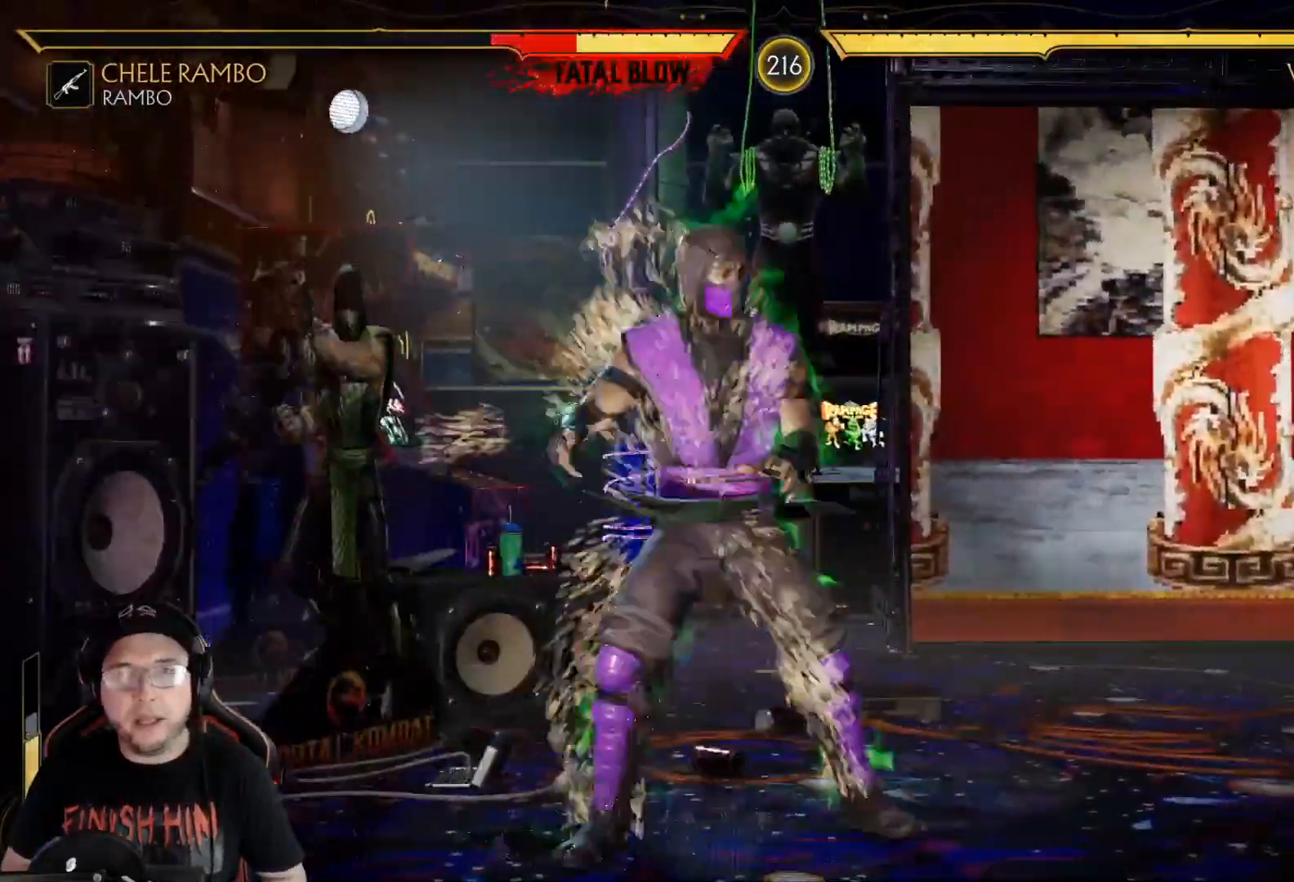
{"buttons": ["DPAD_DOWN"], "left_stick": "center", "right_stick": "center"}
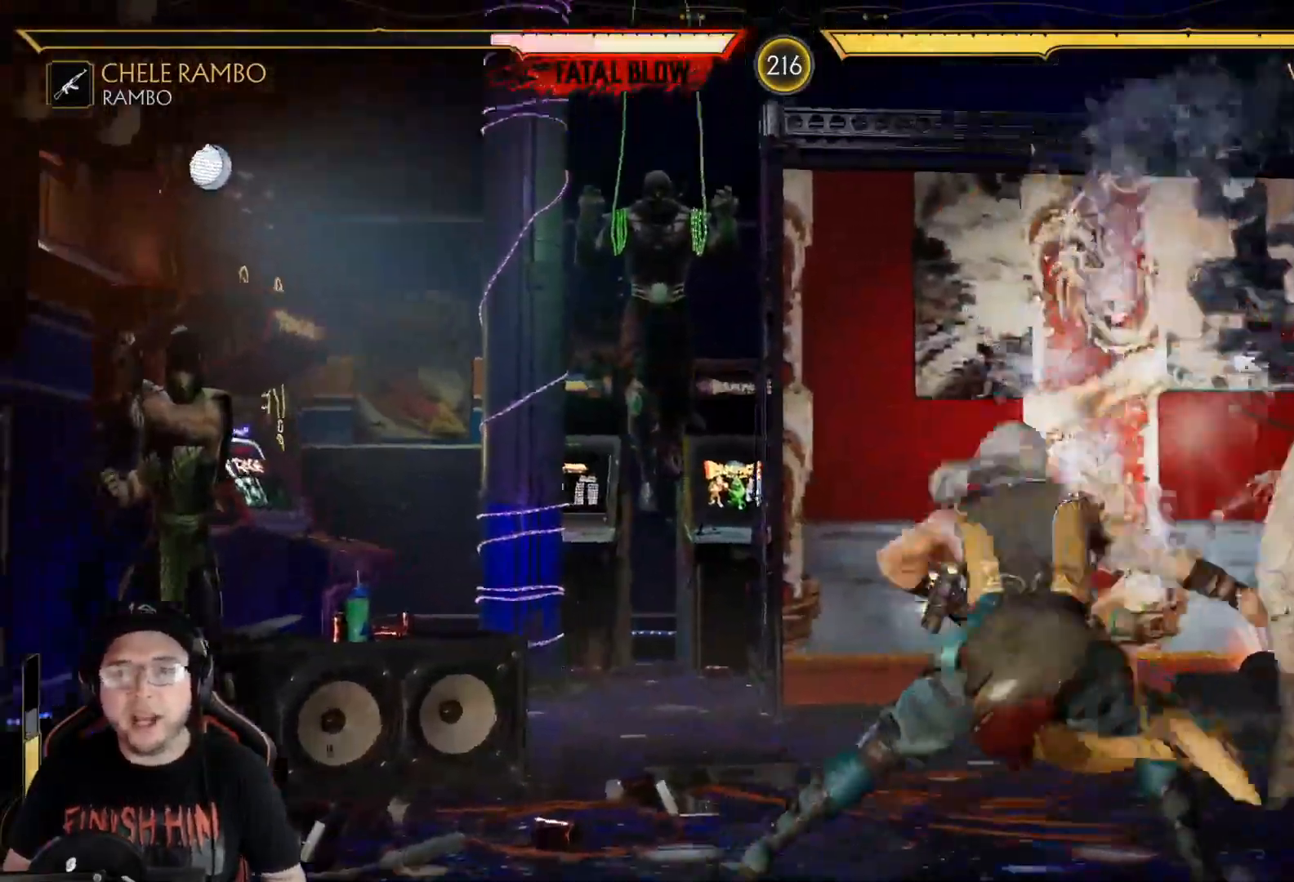
{"buttons": ["R2", "DPAD_DOWN"], "left_stick": "center", "right_stick": "center", "events": [[50, "DPAD_DOWN", "up"], [84, "R2", "down"], [117, "DPAD_DOWN", "down"], [234, "DPAD_DOWN", "up"], [251, "R2", "up"], [318, "DPAD_DOWN", "down"], [351, "R2", "down"]]}
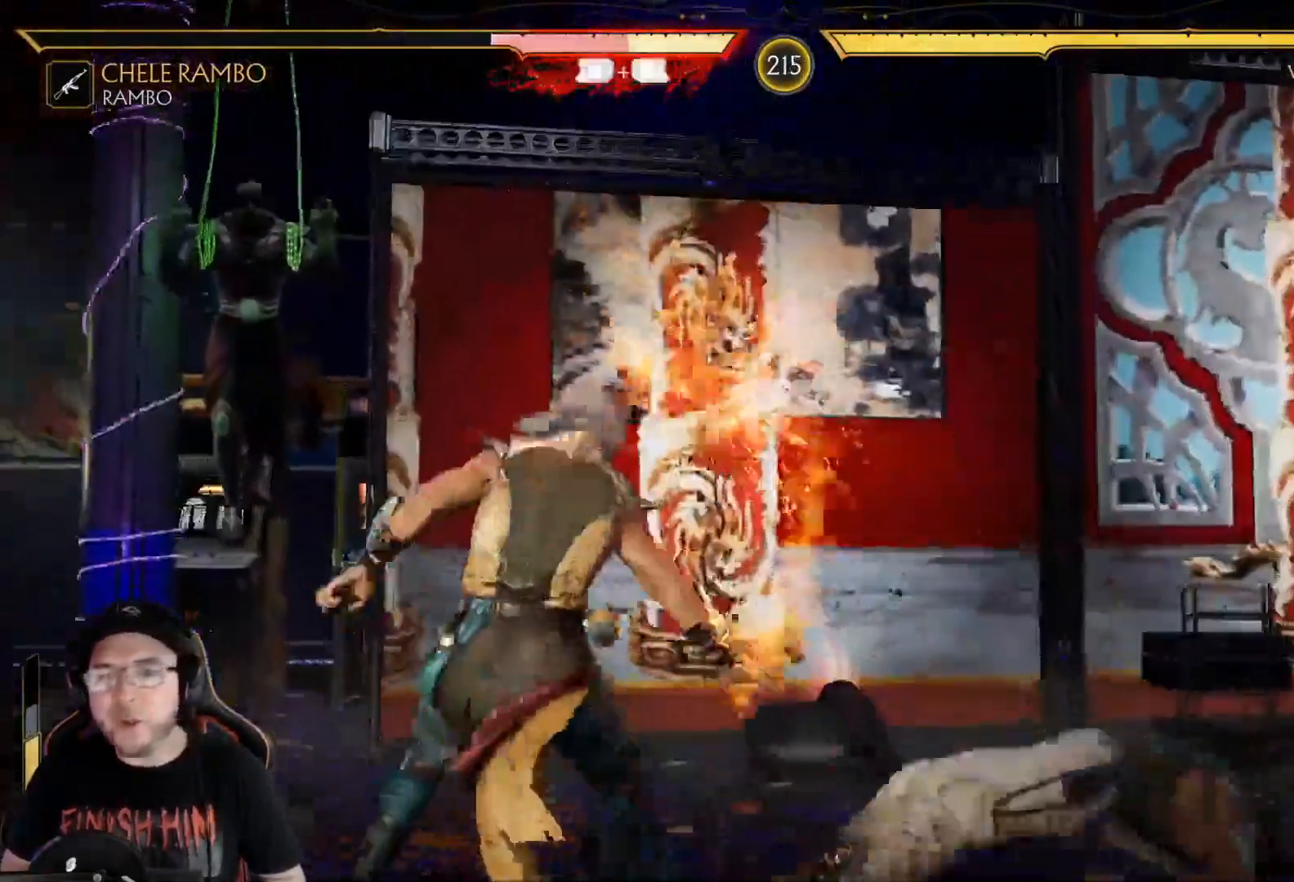
{"buttons": ["R2", "DPAD_DOWN"], "left_stick": "center", "right_stick": "center", "events": [[218, "DPAD_DOWN", "up"], [285, "R2", "up"], [318, "DPAD_DOWN", "down"], [418, "R2", "down"], [435, "DPAD_DOWN", "up"], [485, "DPAD_DOWN", "down"]]}
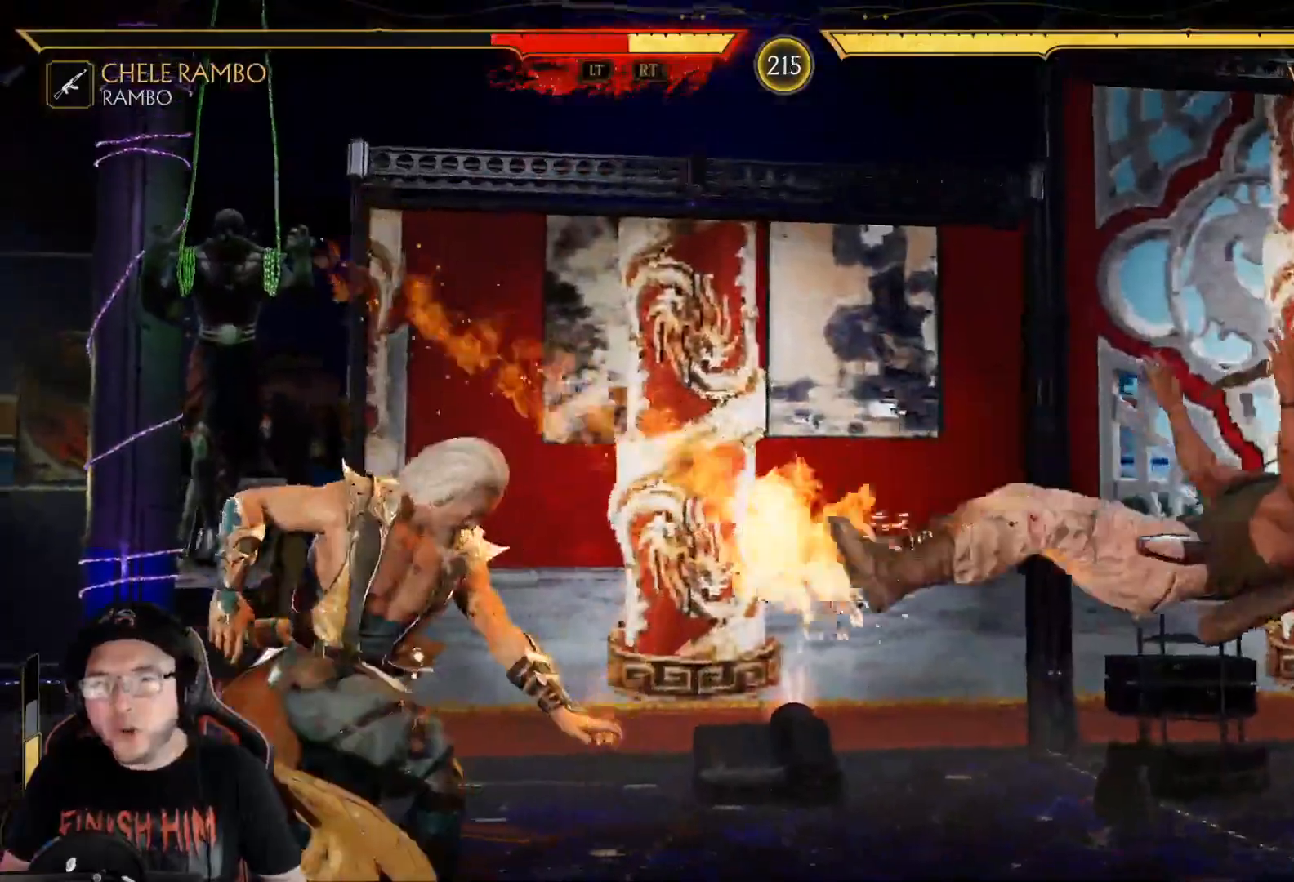
{"buttons": [], "left_stick": "center", "right_stick": "center"}
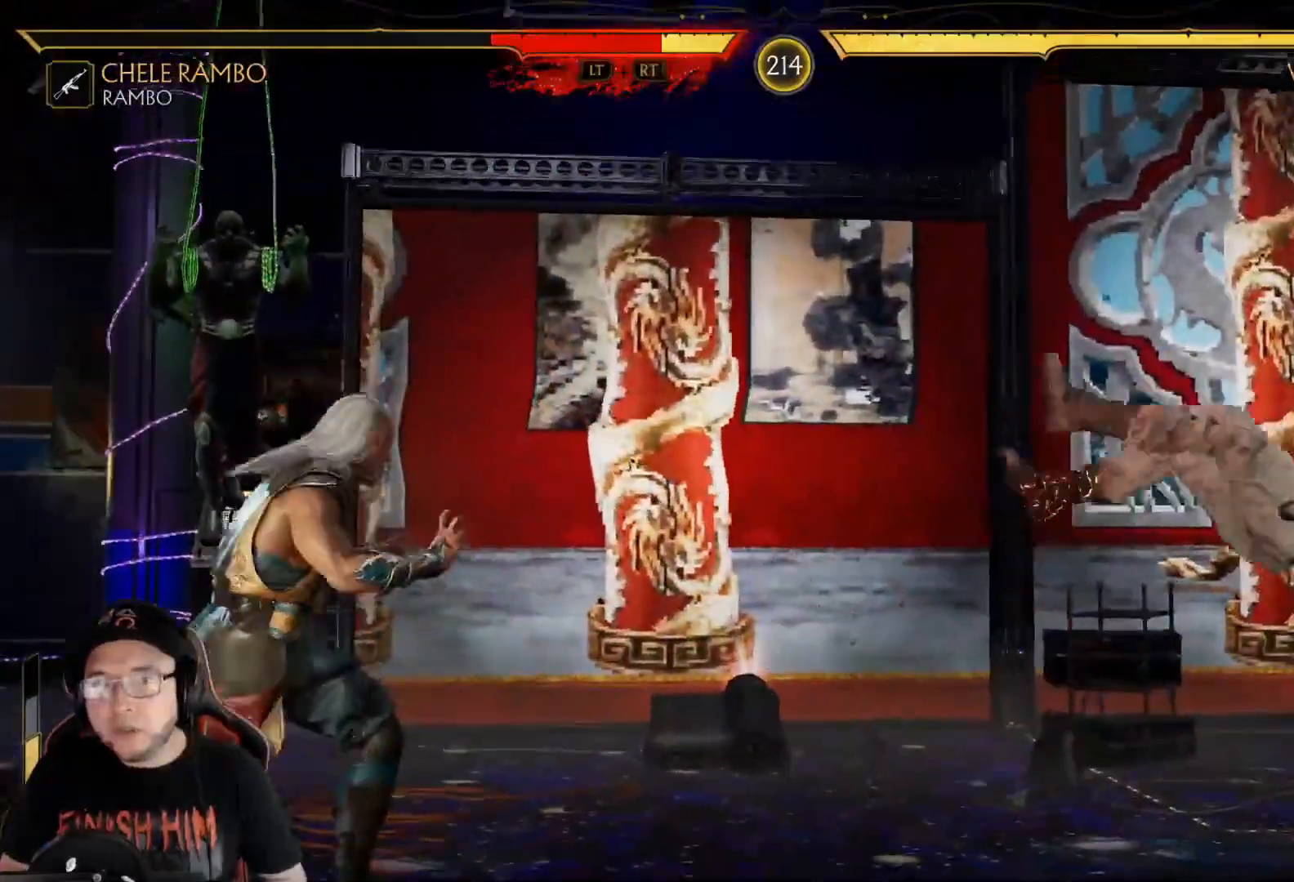
{"buttons": ["DPAD_UP", "DPAD_LEFT"], "left_stick": "center", "right_stick": "center", "events": [[34, "DPAD_DOWN", "down"], [134, "DPAD_DOWN", "up"], [184, "DPAD_DOWN", "down"], [335, "R2", "down"], [385, "DPAD_DOWN", "up"], [468, "DPAD_LEFT", "down"], [468, "DPAD_UP", "down"], [485, "R2", "up"]]}
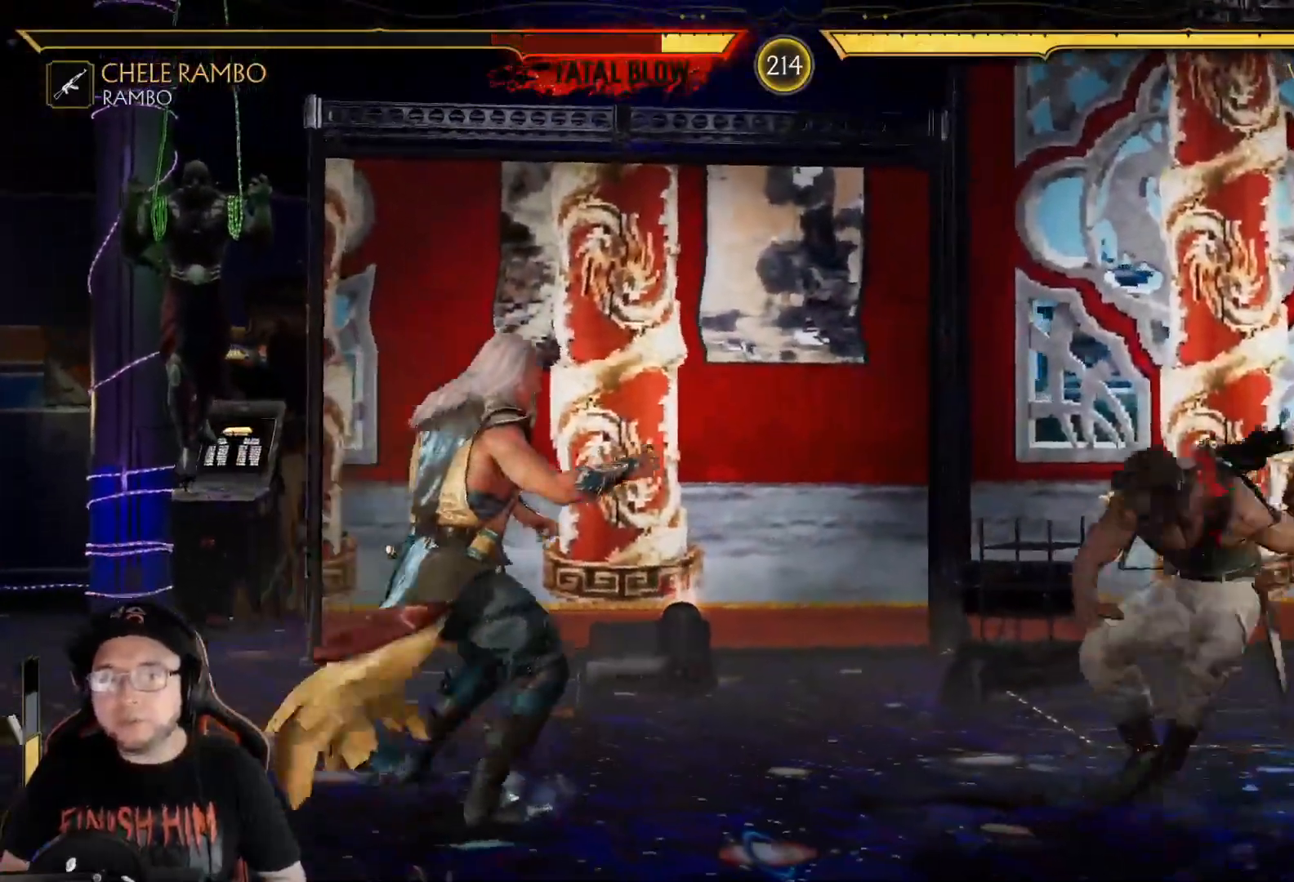
{"buttons": [], "left_stick": "center", "right_stick": "center", "events": [[217, "DPAD_UP", "up"], [234, "DPAD_LEFT", "up"]]}
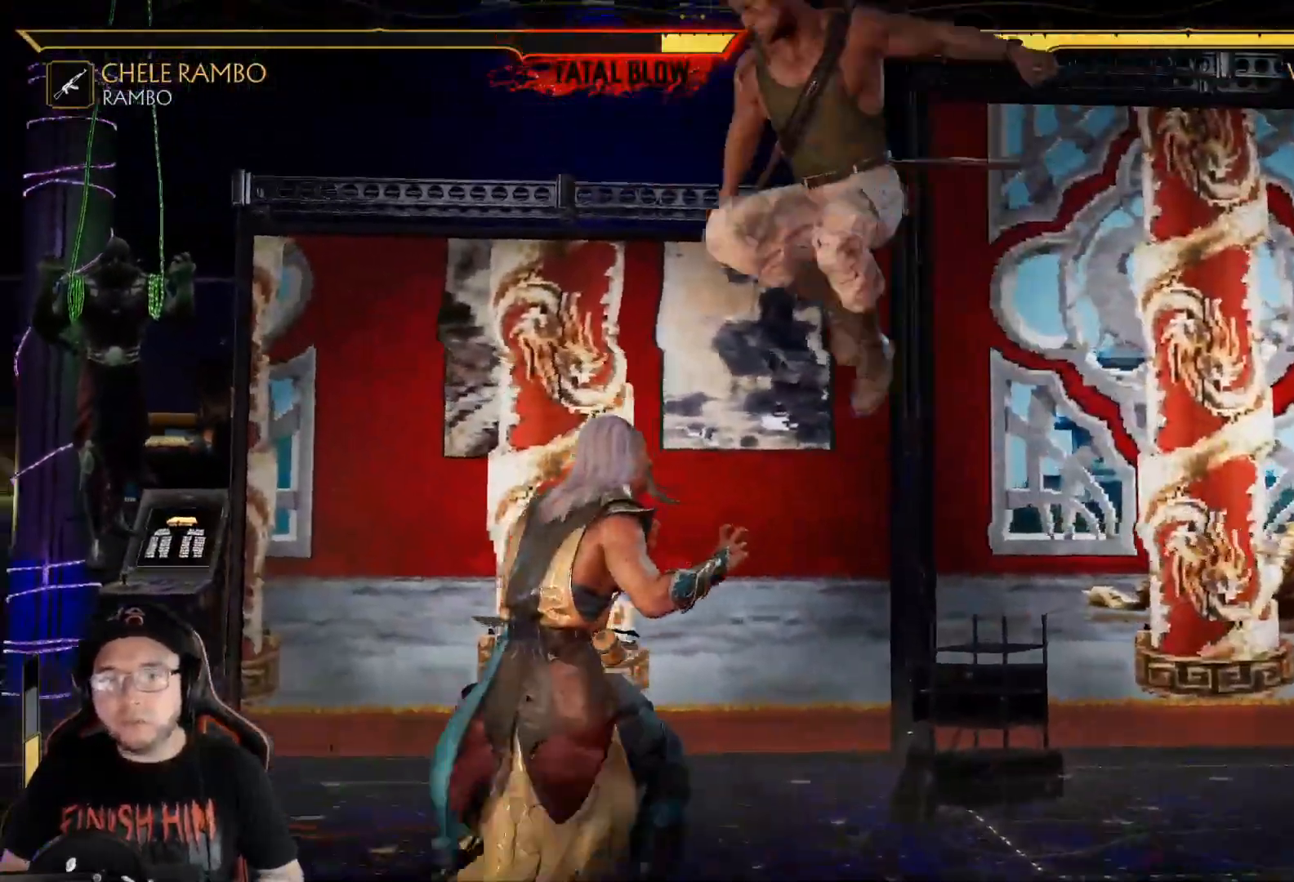
{"buttons": ["DPAD_RIGHT"], "left_stick": "center", "right_stick": "center"}
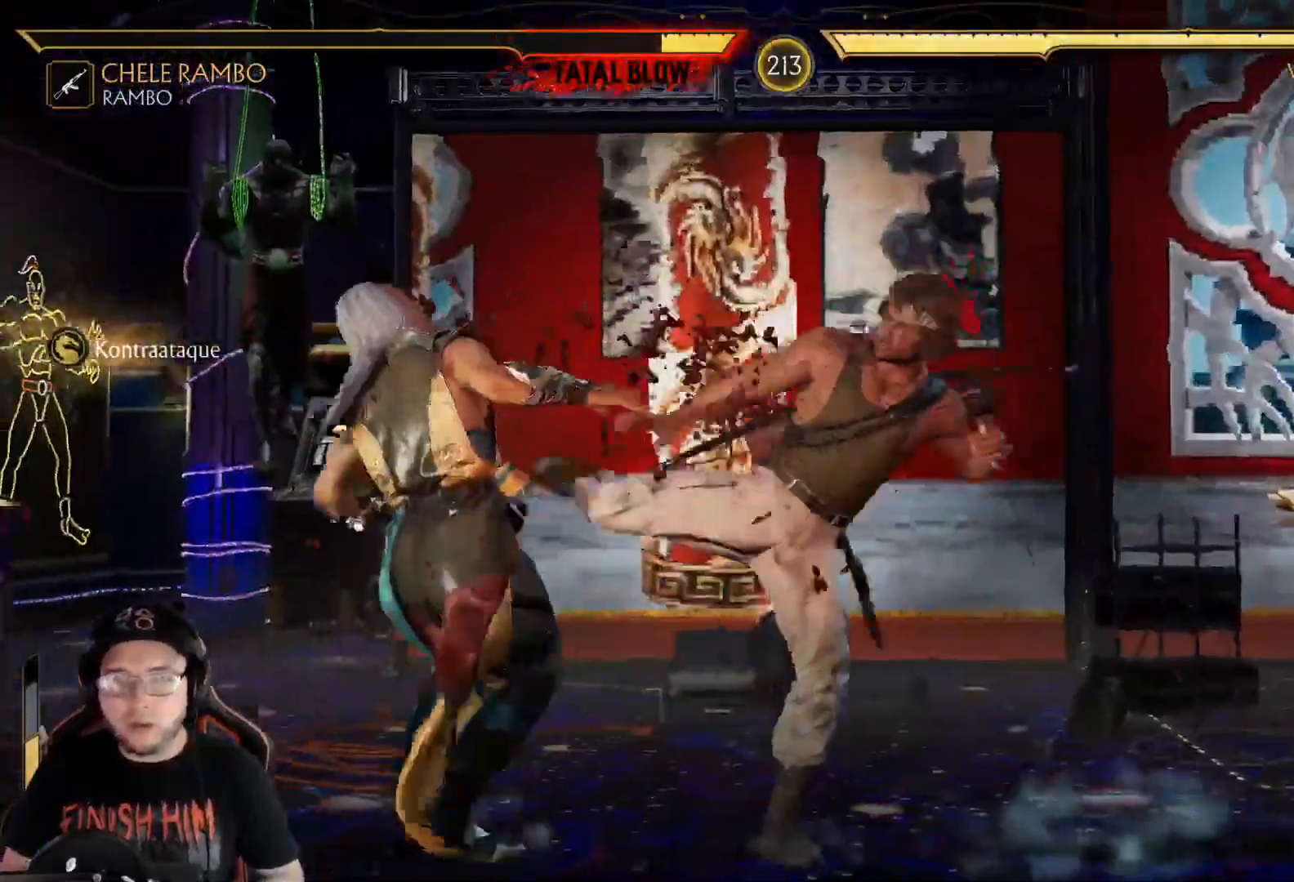
{"buttons": ["DPAD_RIGHT"], "left_stick": "center", "right_stick": "center"}
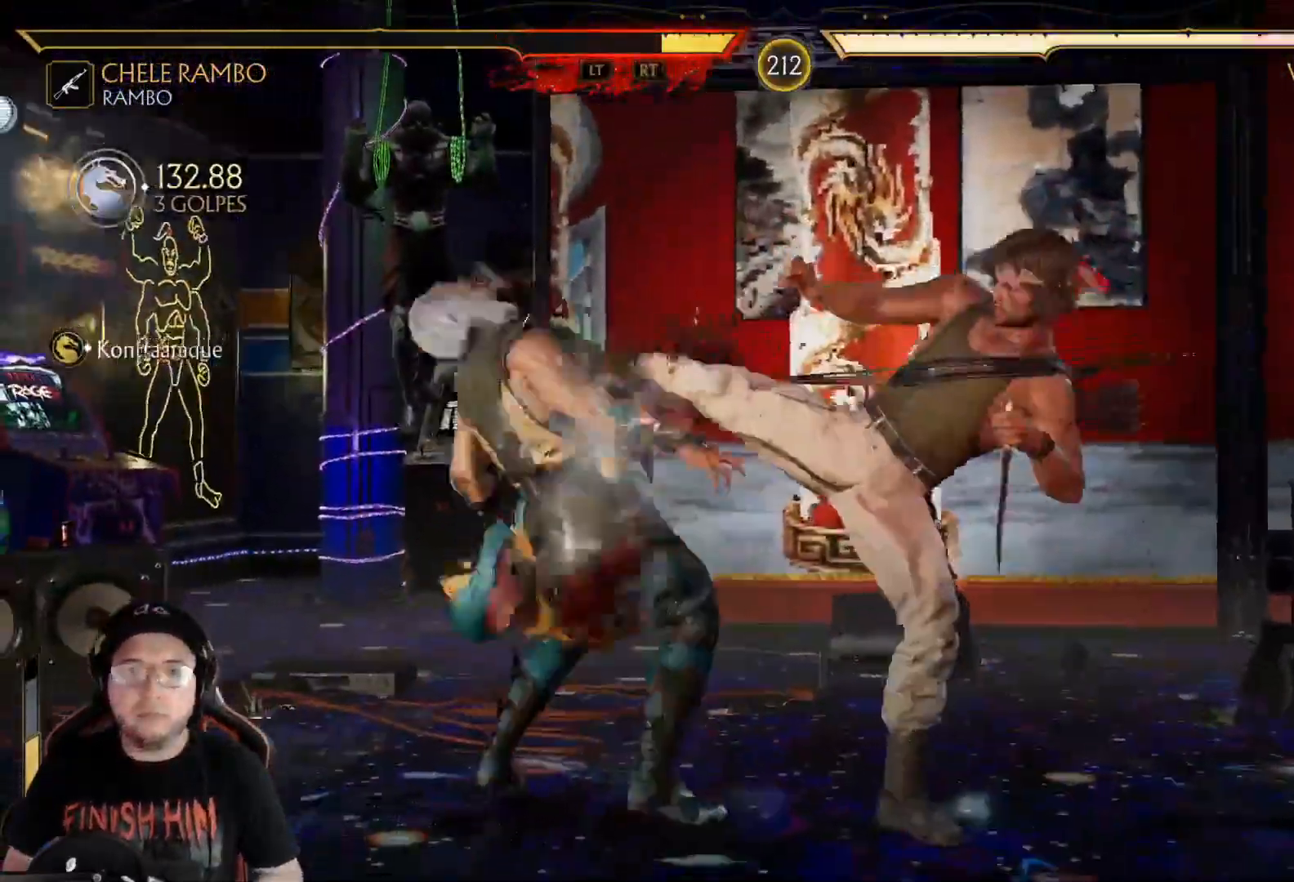
{"buttons": ["DPAD_RIGHT"], "left_stick": "center", "right_stick": "center", "events": [[34, "R1", "down"], [84, "R1", "up"], [167, "R1", "down"], [234, "R1", "up"], [301, "R1", "down"], [368, "R1", "up"], [452, "R1", "down"], [502, "R1", "up"]]}
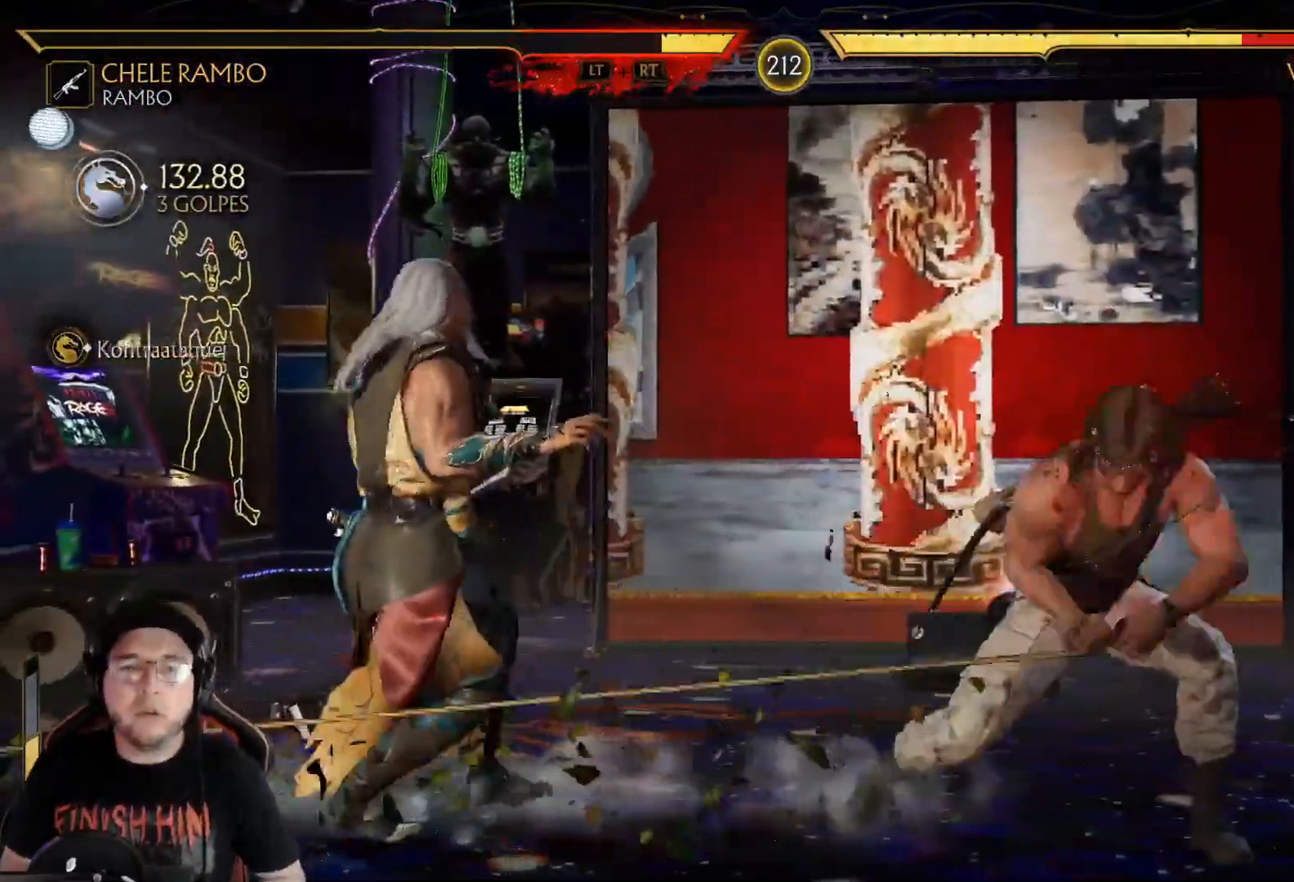
{"buttons": [], "left_stick": "center", "right_stick": "center", "events": [[100, "R1", "down"], [133, "R1", "up"], [234, "R1", "down"], [301, "R1", "up"], [367, "R1", "down"], [401, "DPAD_RIGHT", "up"], [451, "R1", "up"]]}
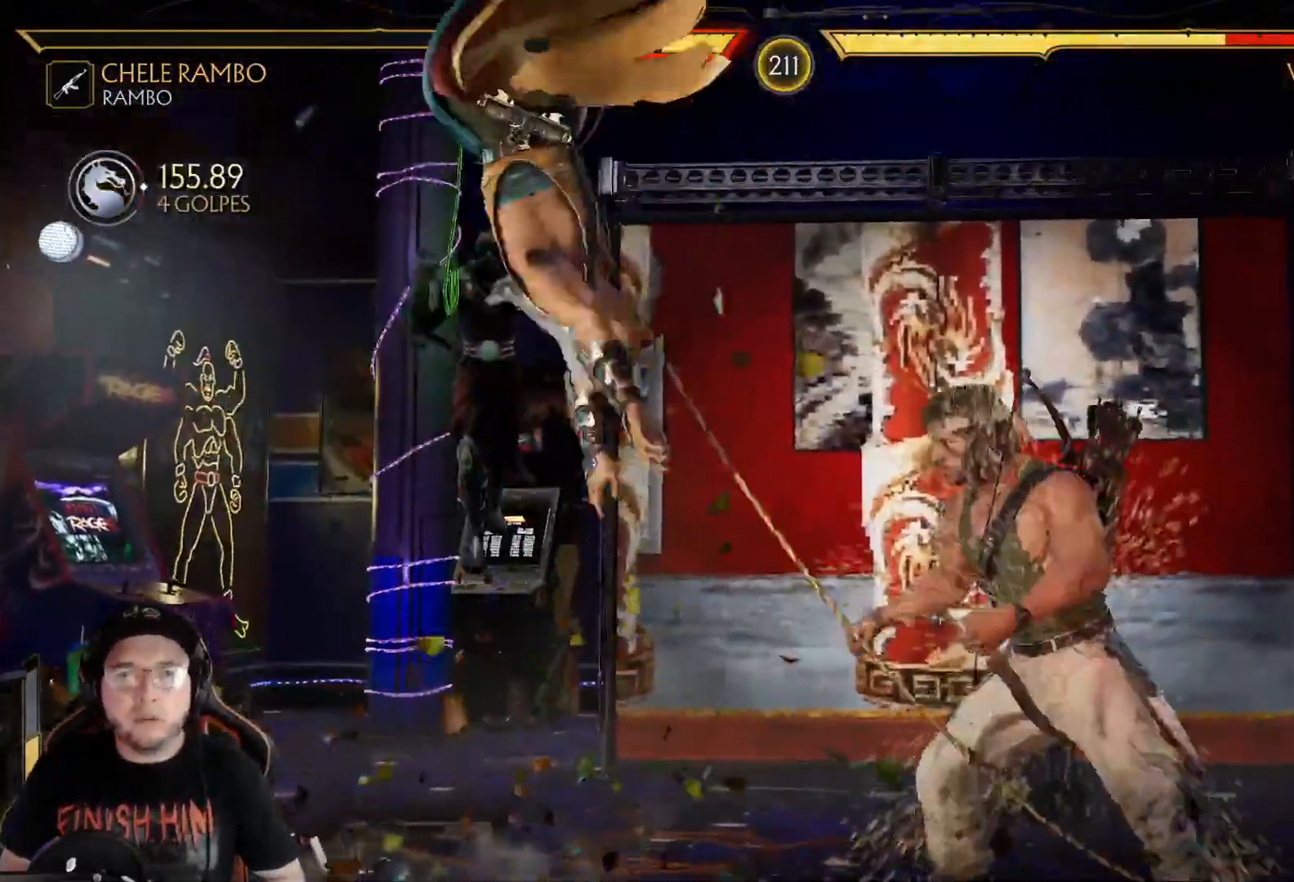
{"buttons": ["DPAD_UP", "DPAD_LEFT"], "left_stick": "center", "right_stick": "center", "events": [[17, "R1", "down"], [100, "R1", "up"], [251, "DPAD_LEFT", "down"], [368, "DPAD_UP", "down"]]}
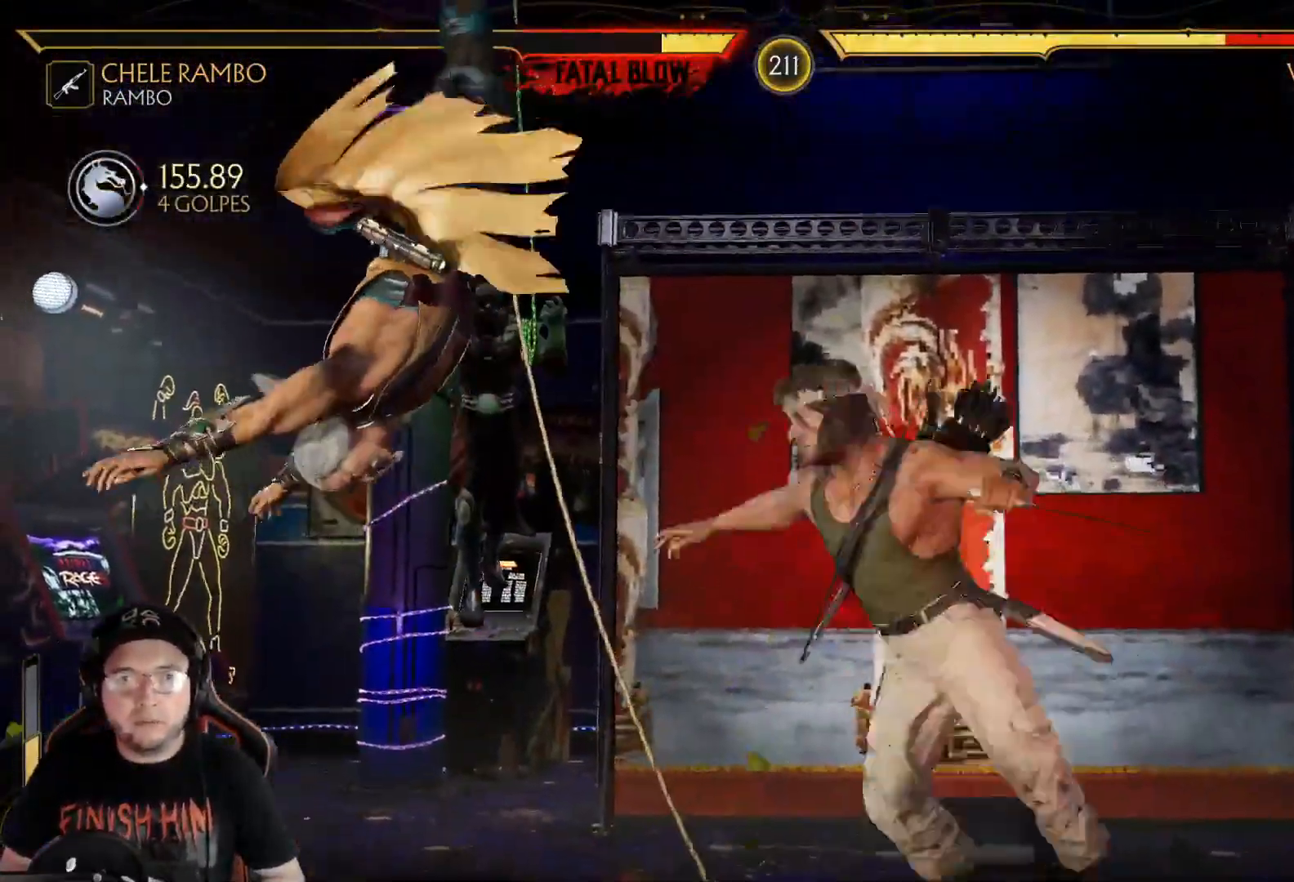
{"buttons": [], "left_stick": "center", "right_stick": "center", "events": [[250, "DPAD_UP", "up"], [267, "Y", "down"], [284, "DPAD_LEFT", "up"], [334, "Y", "up"], [384, "DPAD_LEFT", "down"], [434, "DPAD_LEFT", "up"]]}
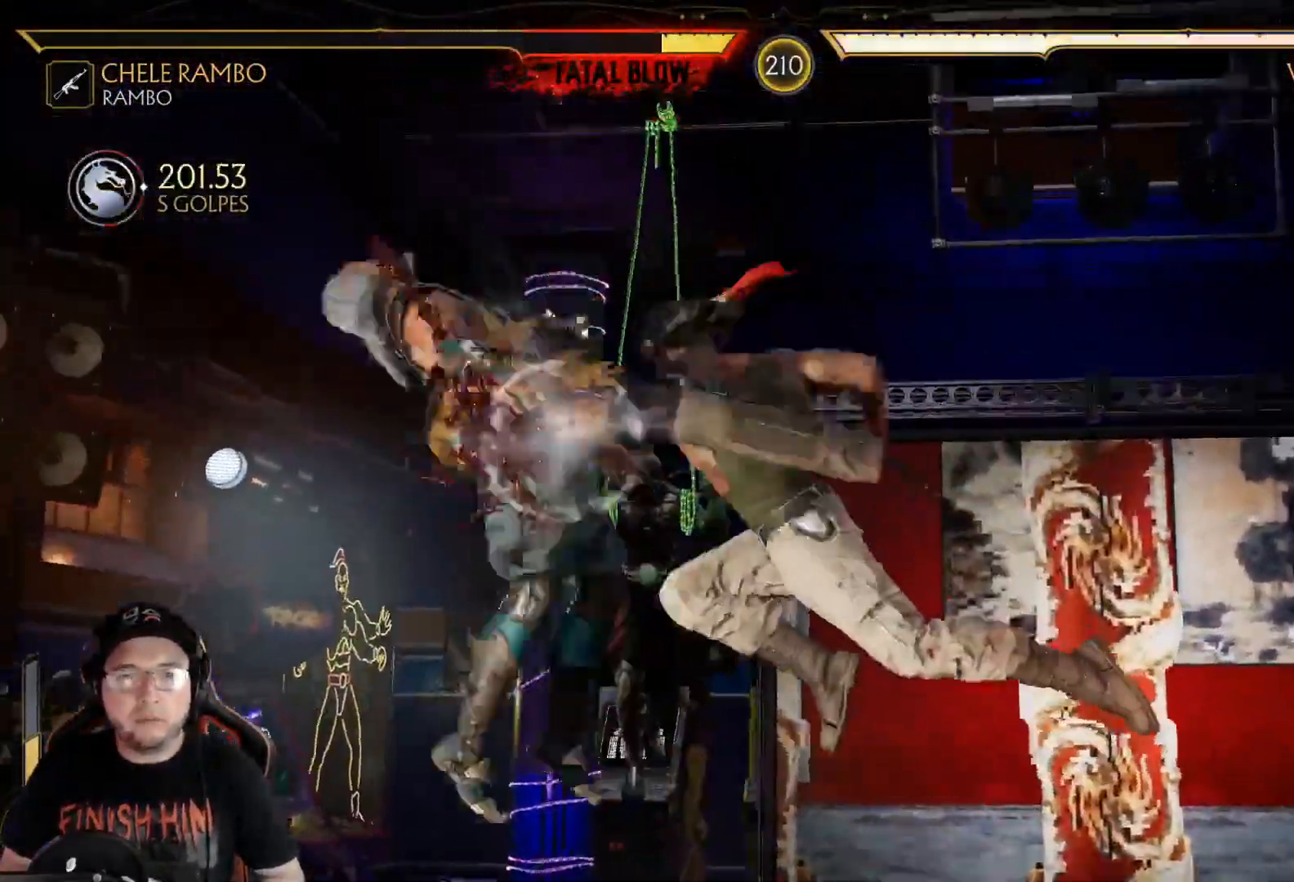
{"buttons": ["DPAD_RIGHT"], "left_stick": "center", "right_stick": "center", "events": [[17, "DPAD_LEFT", "down"], [67, "DPAD_LEFT", "up"], [117, "DPAD_LEFT", "down"], [201, "DPAD_LEFT", "up"], [301, "DPAD_RIGHT", "down"], [368, "Y", "down"], [451, "Y", "up"]]}
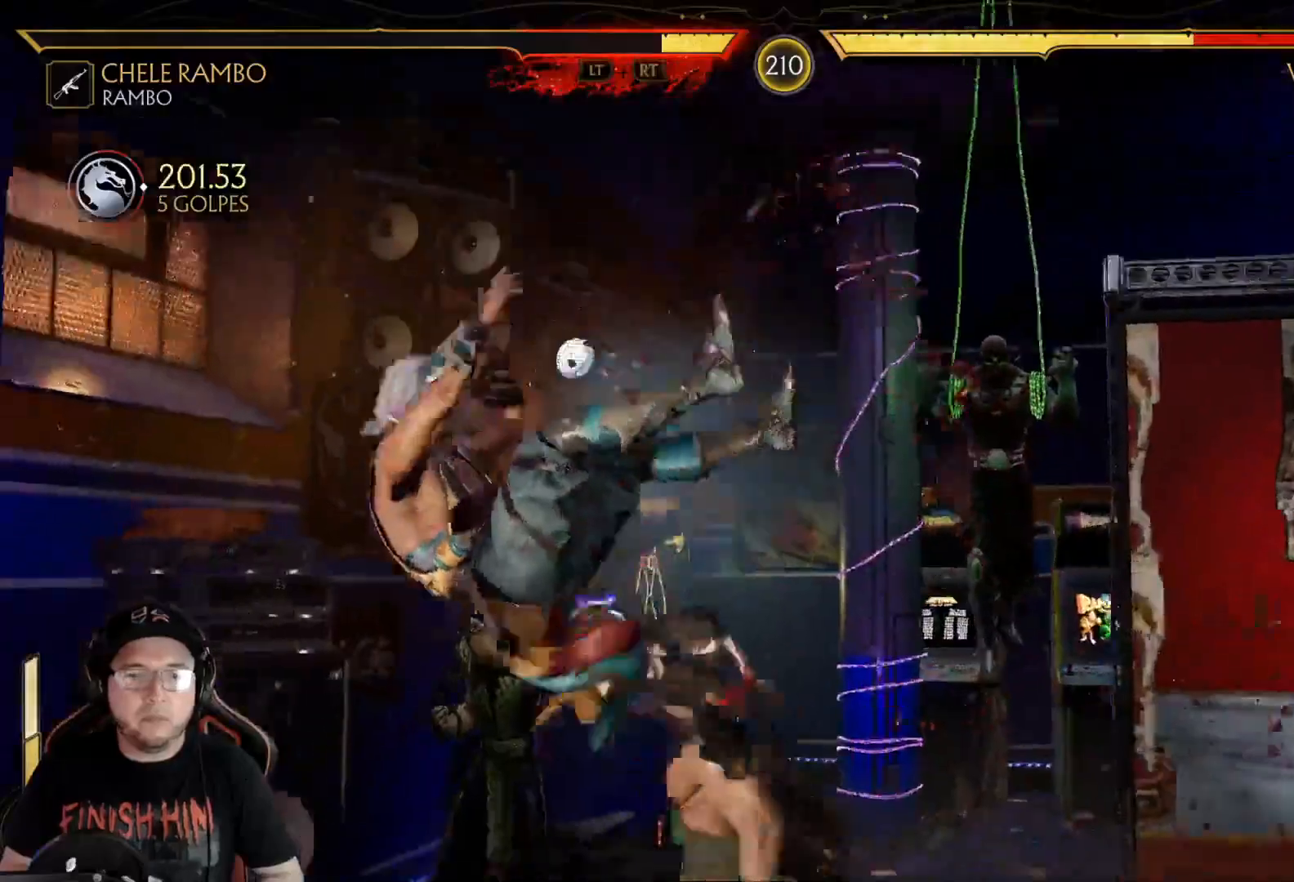
{"buttons": ["L2", "R2"], "left_stick": "center", "right_stick": "center"}
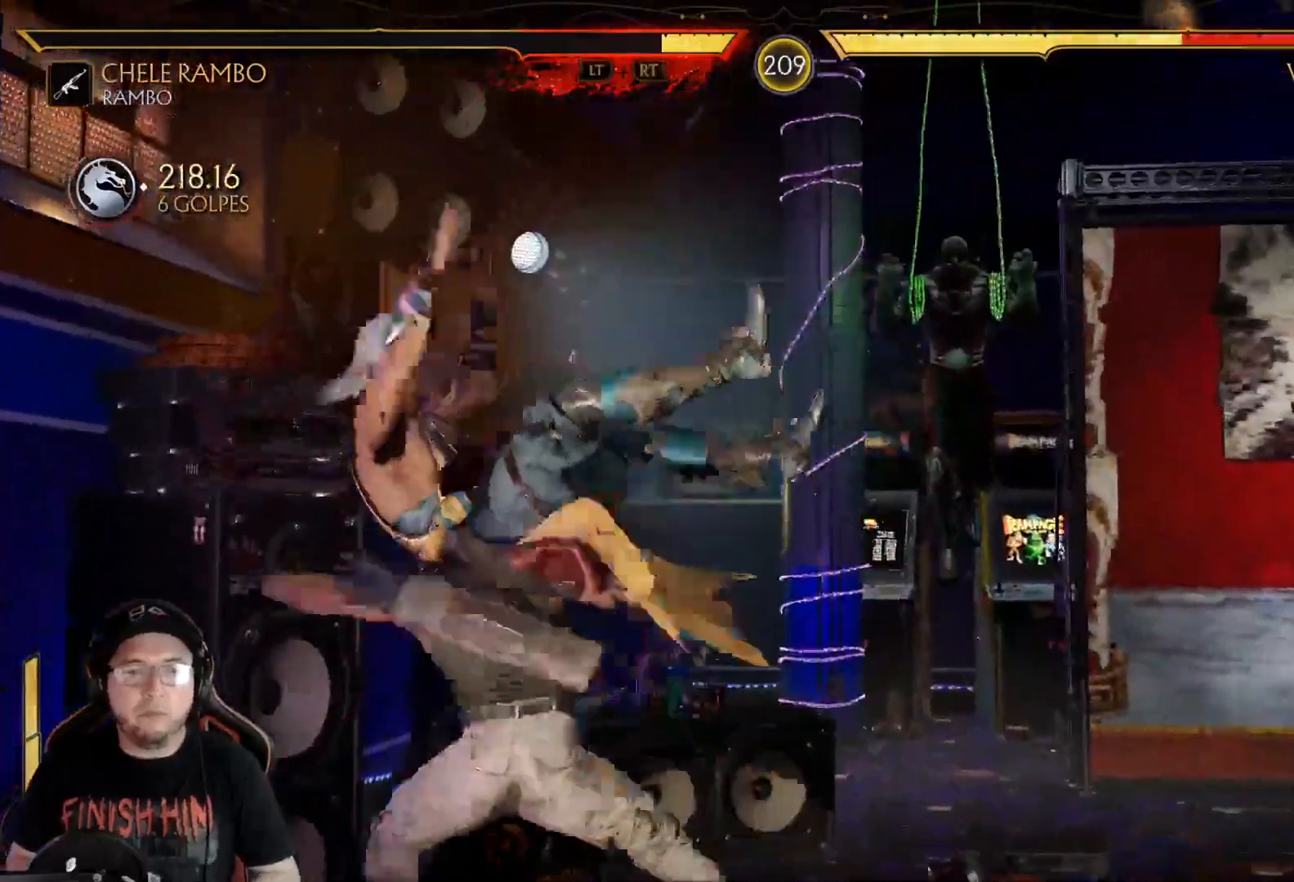
{"buttons": [], "left_stick": "center", "right_stick": "center", "events": [[67, "L2", "up"], [84, "R2", "up"], [134, "L2", "down"], [167, "R2", "down"], [218, "L2", "up"], [251, "R2", "up"], [268, "L2", "down"], [351, "L2", "up"], [351, "R2", "down"], [452, "R2", "up"]]}